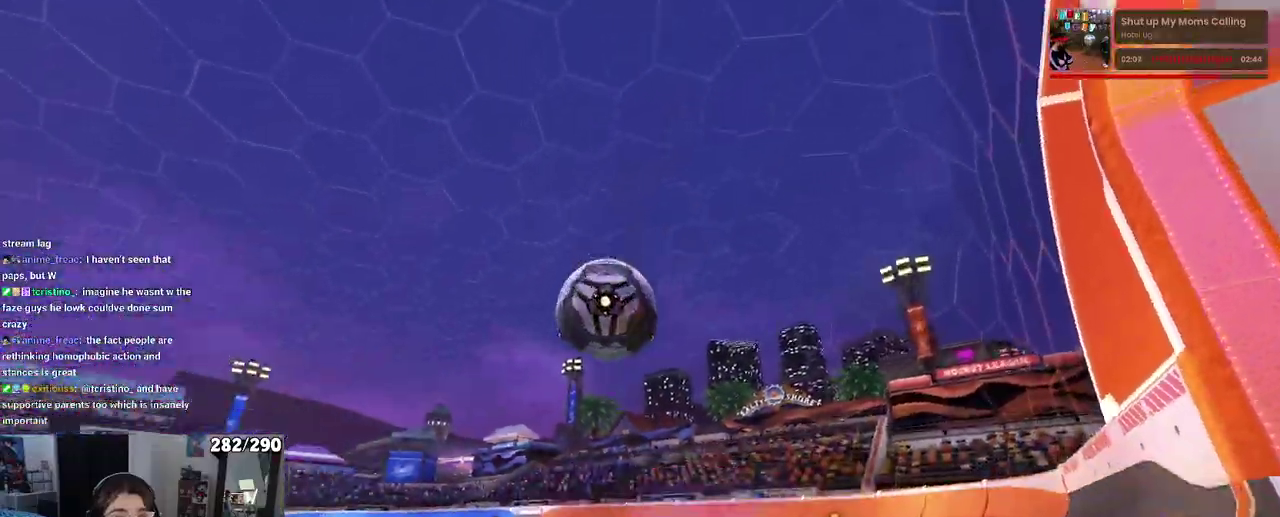
Gameplay with a controller (PlayStation layout); each line is a JSON object with the inputs held at the frame after it. "events" lists button and stick changes between this image and that frame as [ms after this image, input, new state], when the widget could be followed in between.
{"buttons": ["R2"], "left_stick": "center", "right_stick": "center", "events": []}
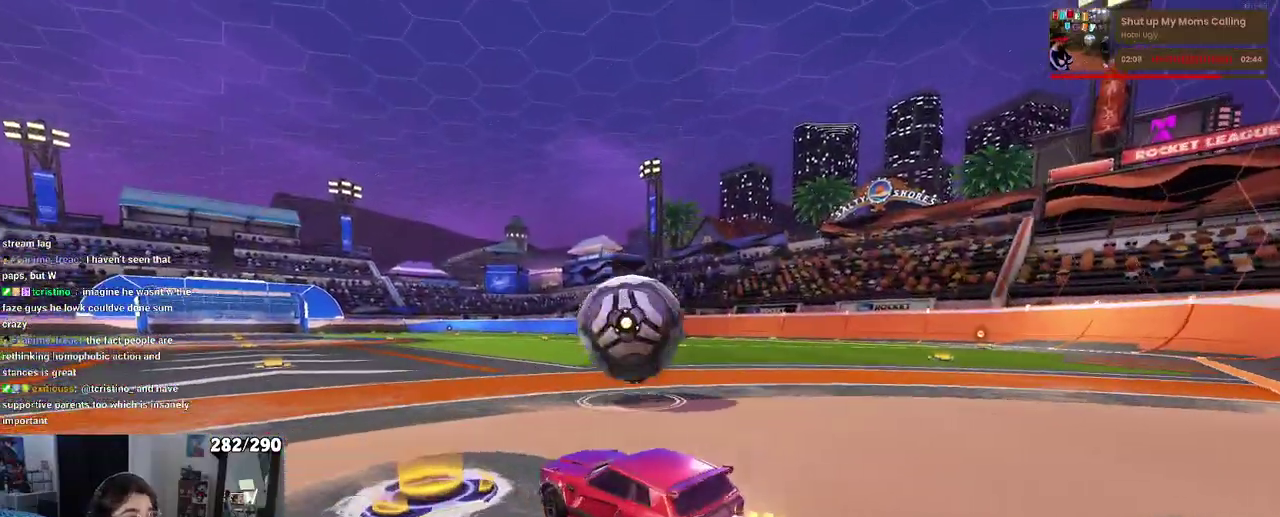
{"buttons": ["CROSS", "R2"], "left_stick": "down-right", "right_stick": "center"}
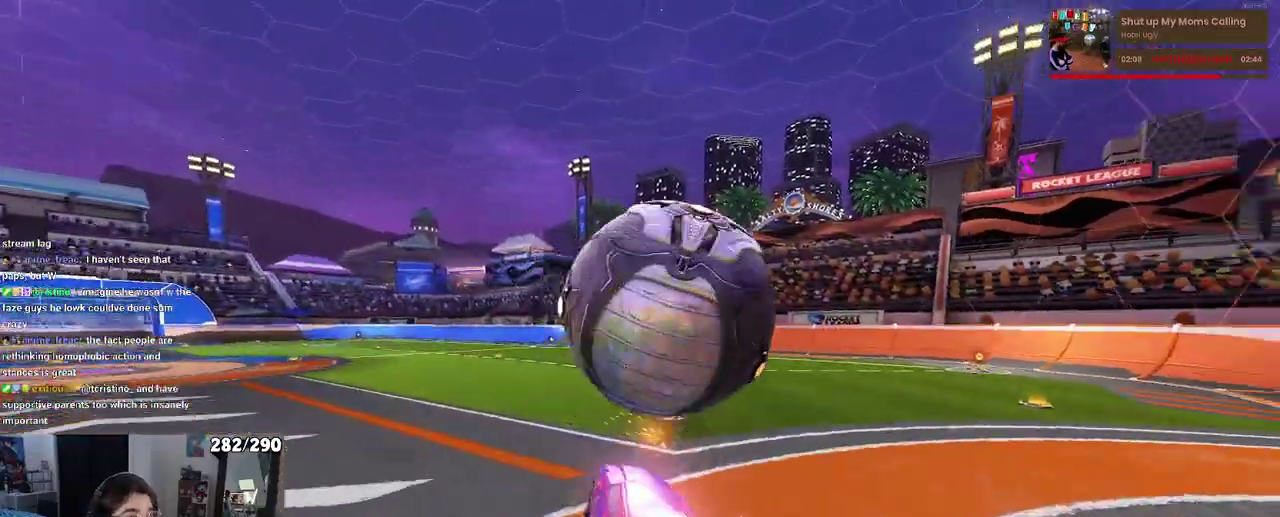
{"buttons": ["L1", "R1"], "left_stick": "up-right", "right_stick": "center"}
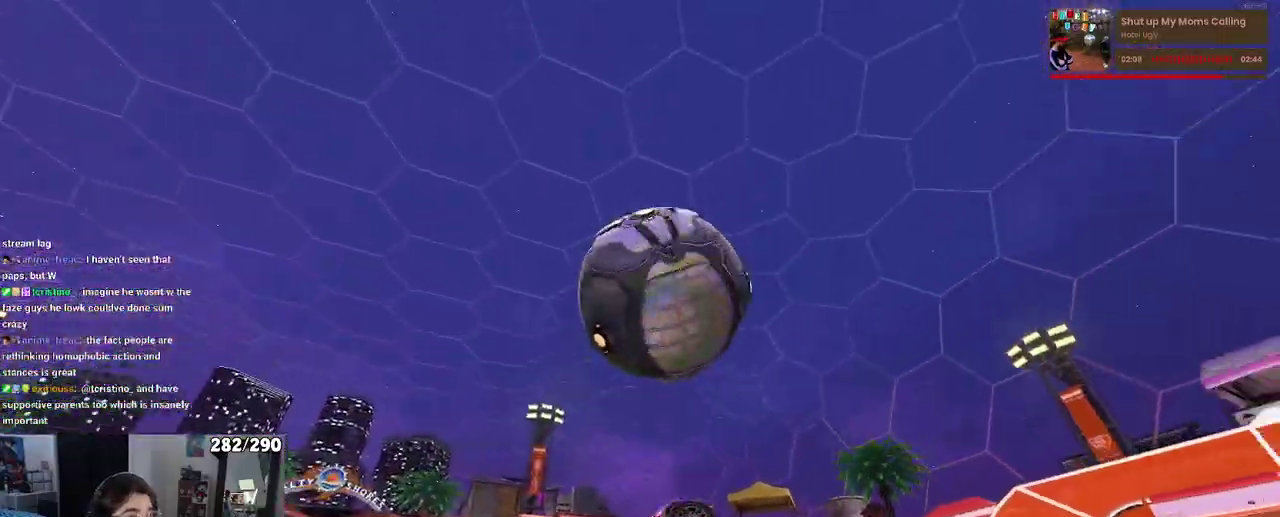
{"buttons": ["R1"], "left_stick": "left", "right_stick": "center"}
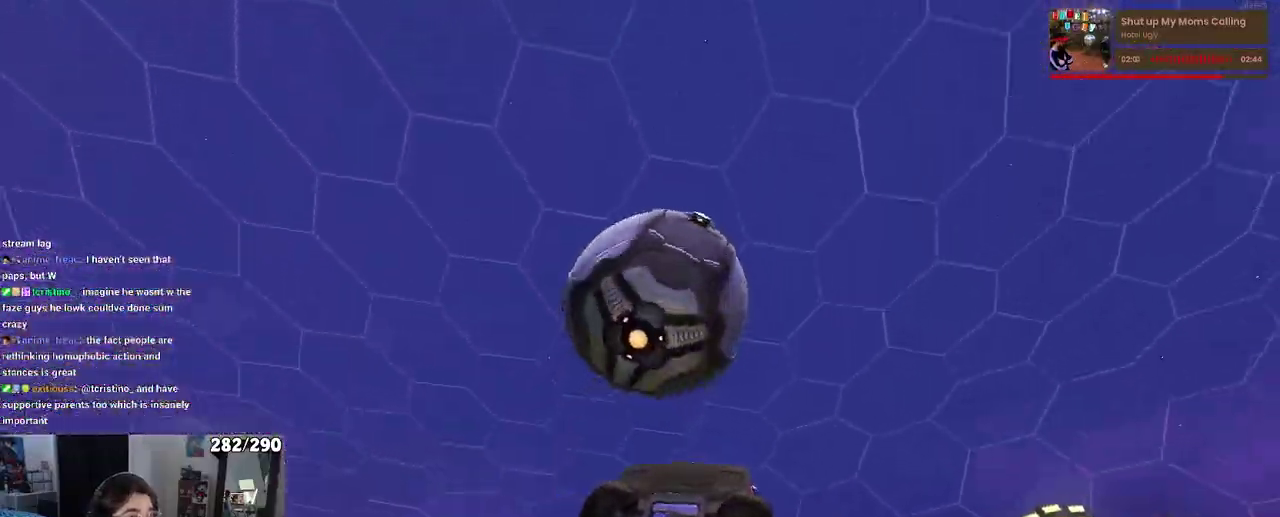
{"buttons": ["L1"], "left_stick": "up-right", "right_stick": "center"}
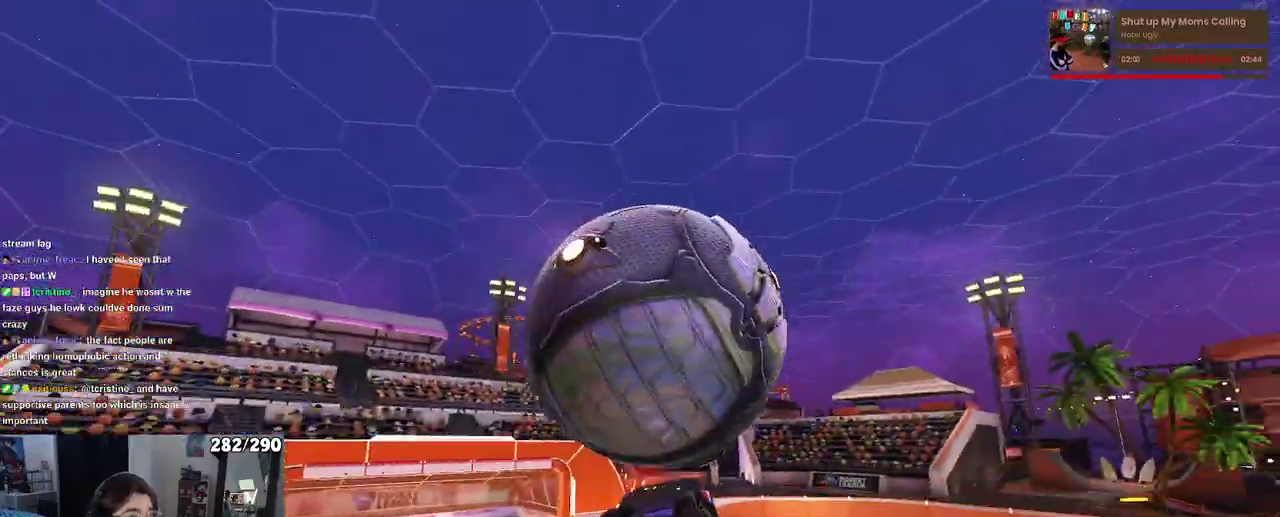
{"buttons": ["L1", "R1"], "left_stick": "right", "right_stick": "center"}
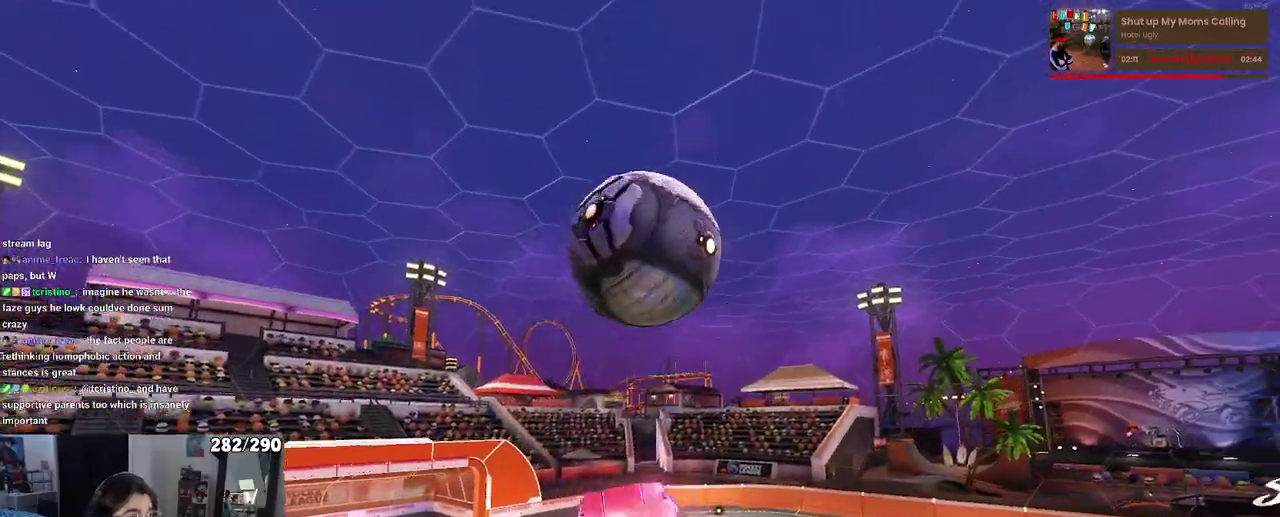
{"buttons": ["R1"], "left_stick": "center", "right_stick": "center"}
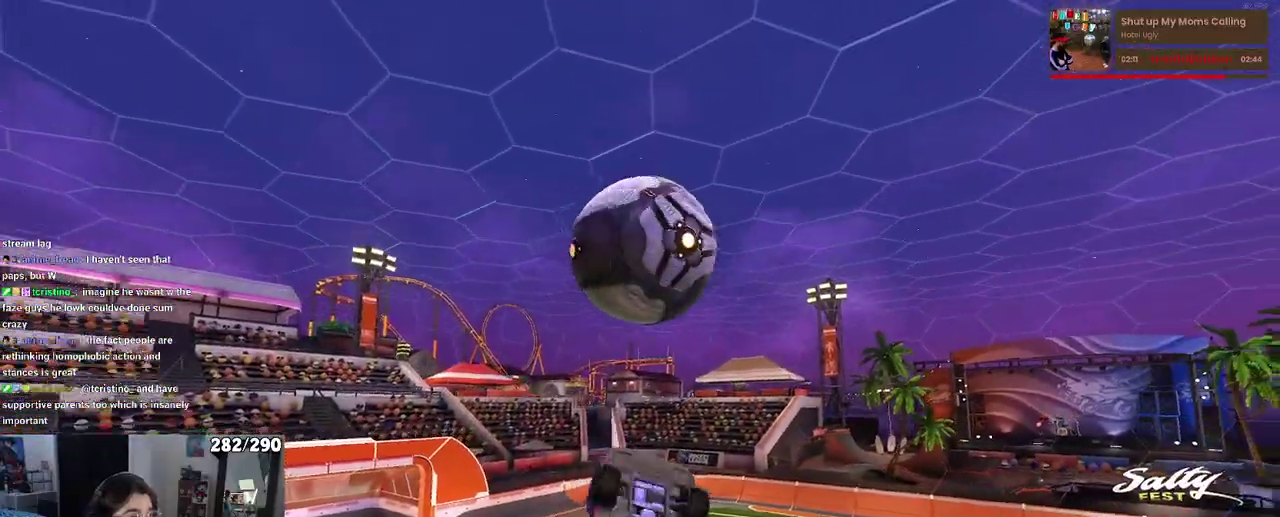
{"buttons": ["R1"], "left_stick": "down", "right_stick": "center"}
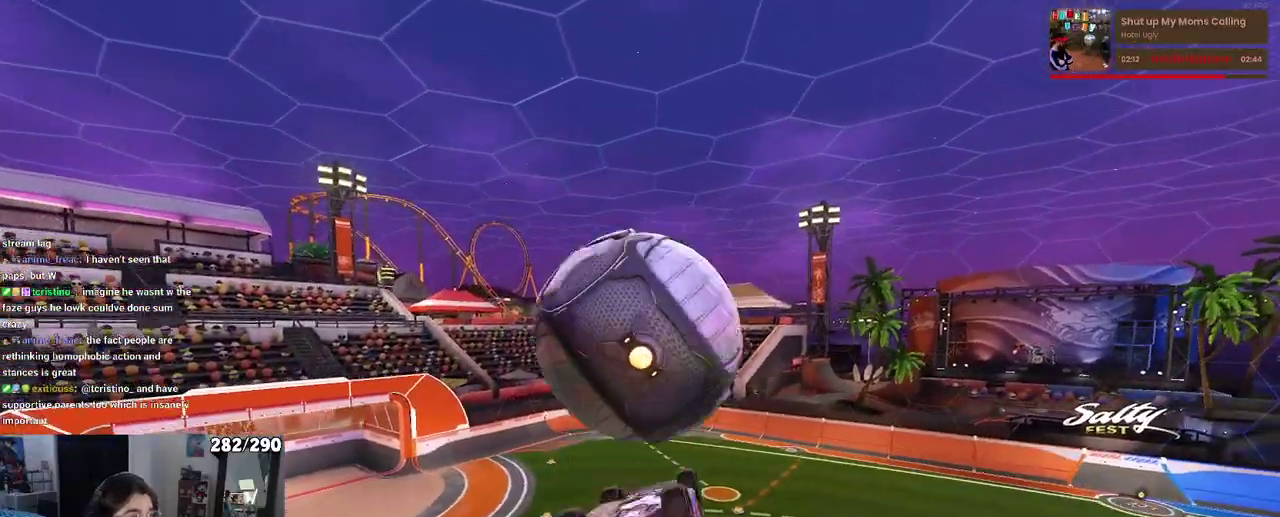
{"buttons": ["L1"], "left_stick": "left", "right_stick": "center"}
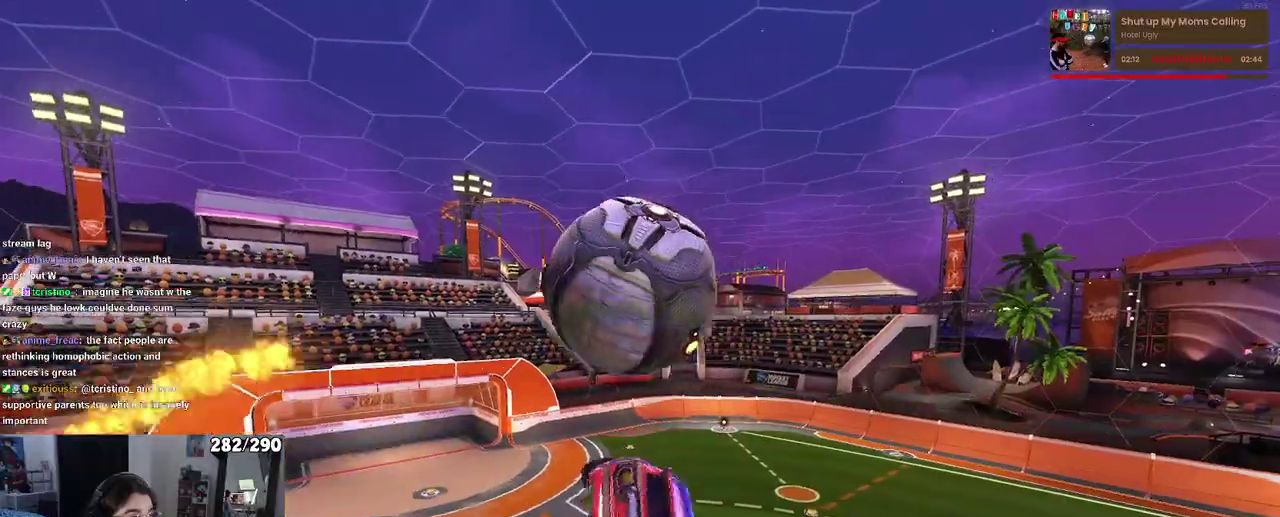
{"buttons": [], "left_stick": "down", "right_stick": "center"}
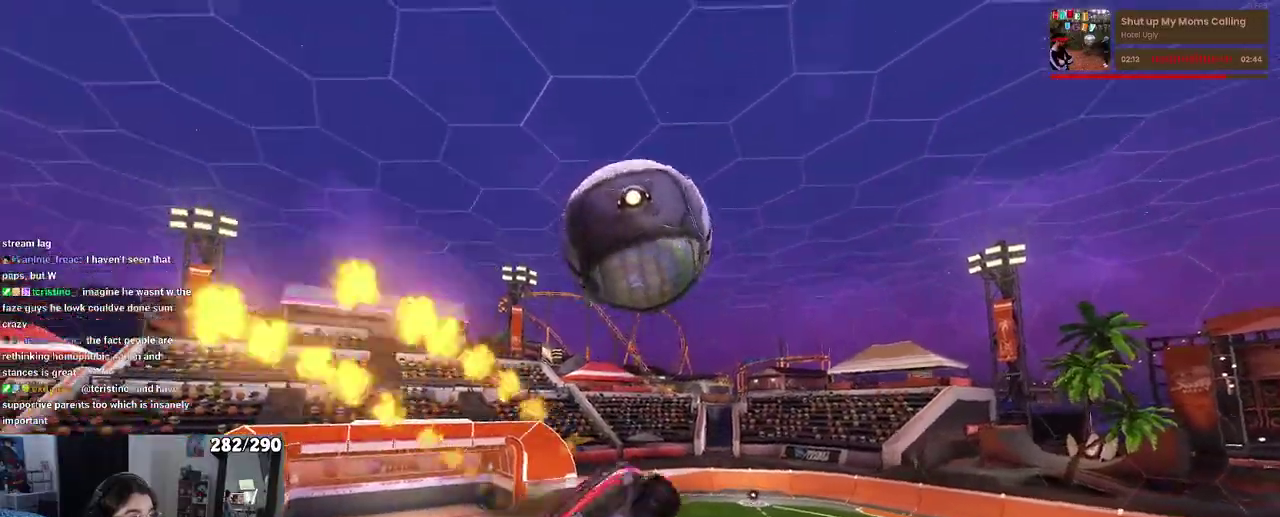
{"buttons": ["R1"], "left_stick": "right", "right_stick": "center"}
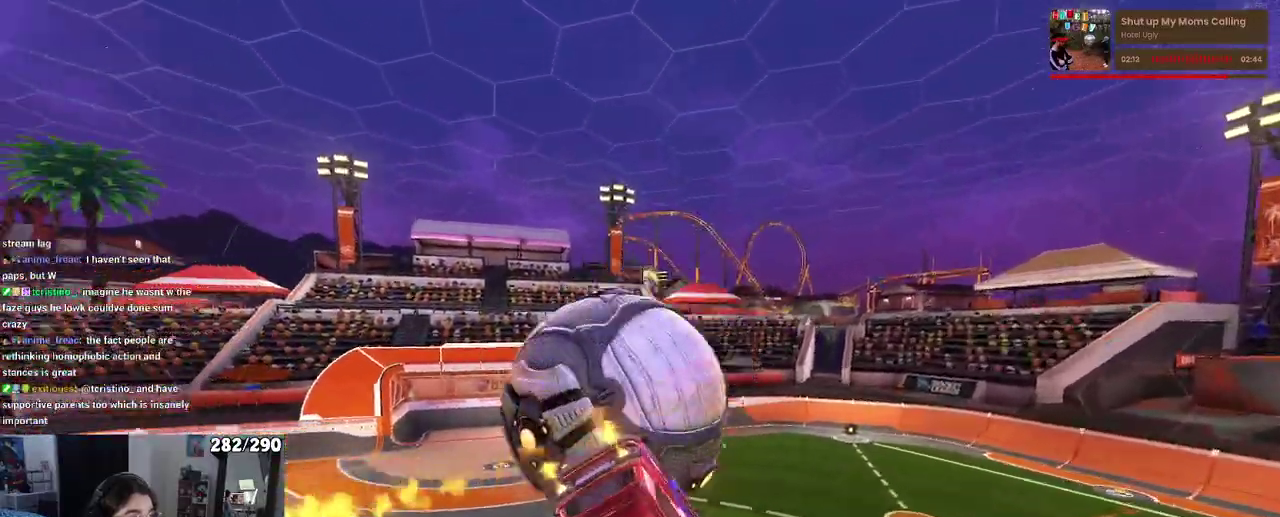
{"buttons": ["L1", "R1"], "left_stick": "up-left", "right_stick": "center"}
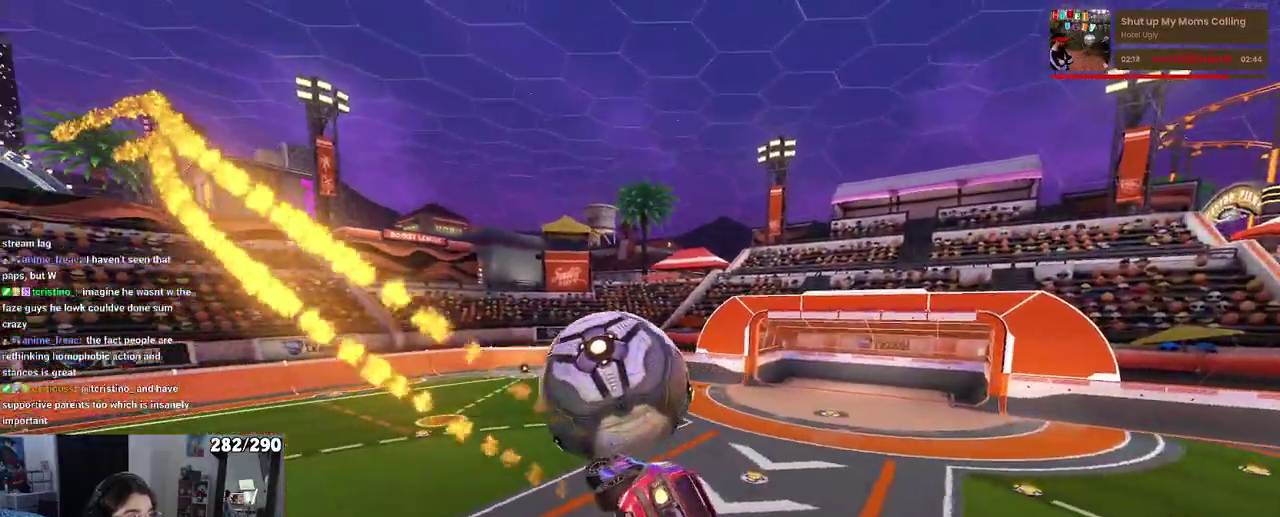
{"buttons": ["SQUARE", "R1"], "left_stick": "down", "right_stick": "center"}
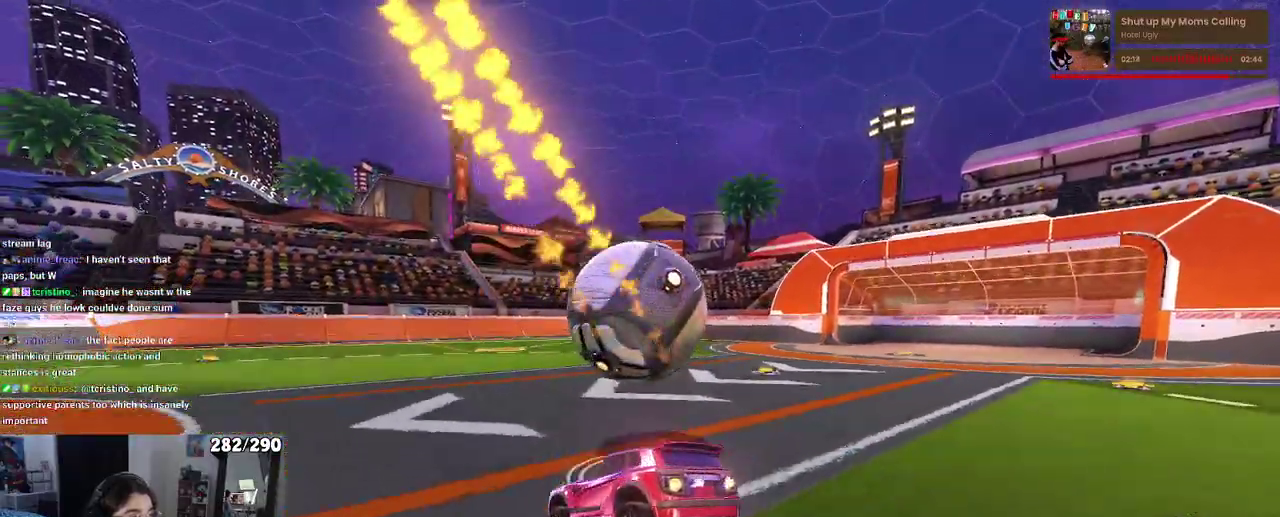
{"buttons": ["R2"], "left_stick": "down-right", "right_stick": "center"}
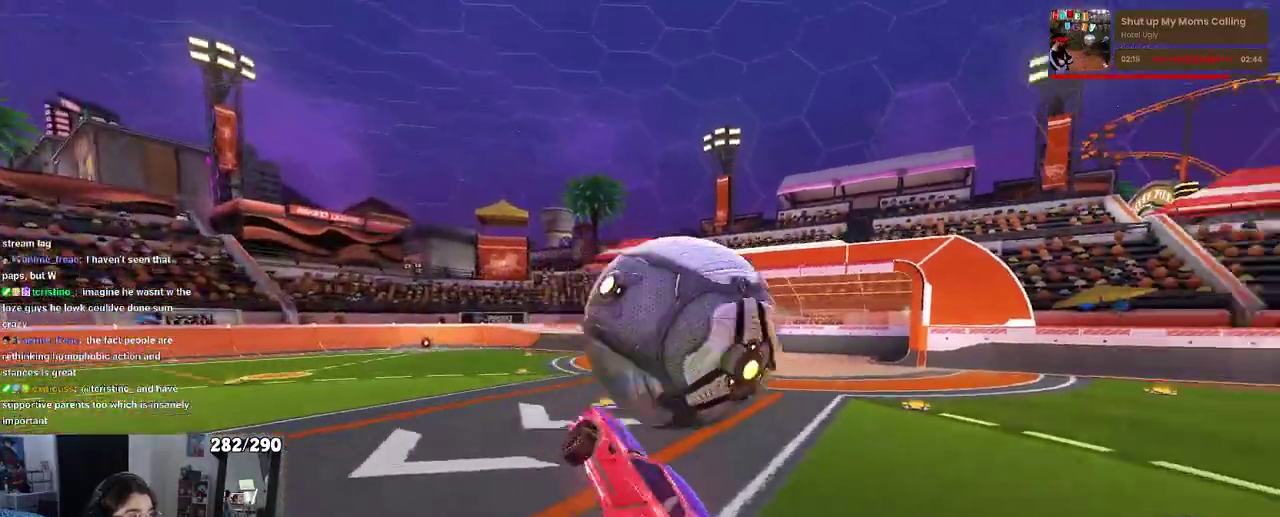
{"buttons": ["R1", "R2"], "left_stick": "up-right", "right_stick": "center"}
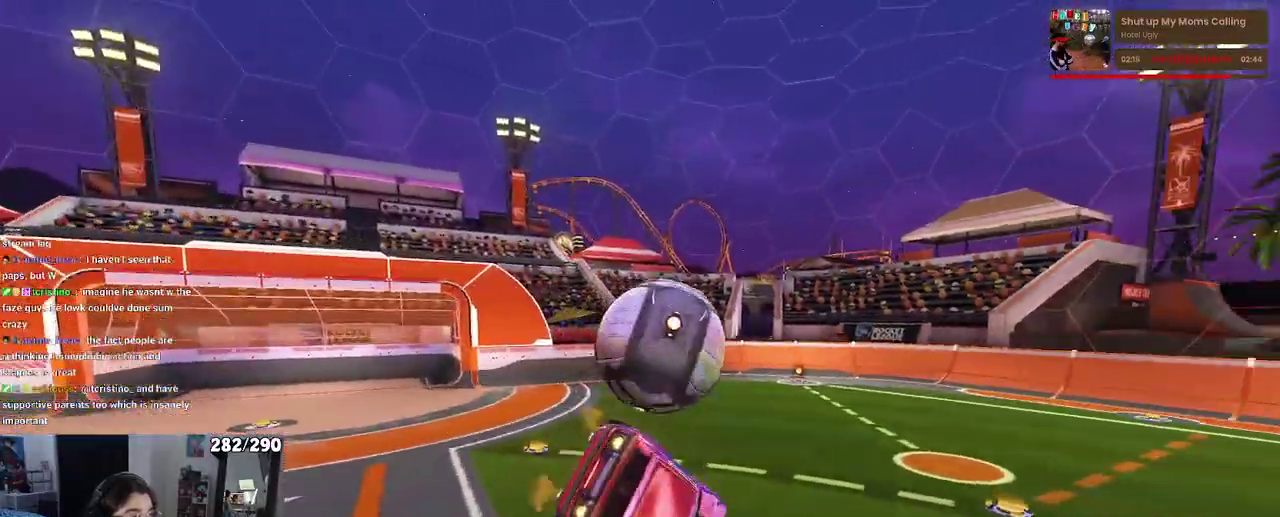
{"buttons": ["R1"], "left_stick": "down", "right_stick": "center"}
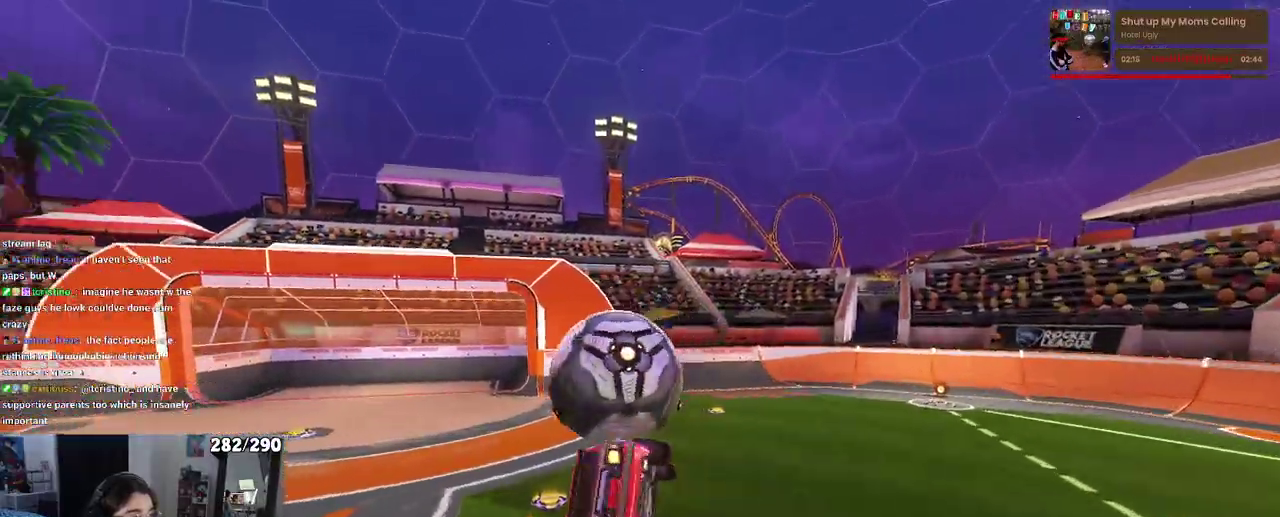
{"buttons": [], "left_stick": "center", "right_stick": "center"}
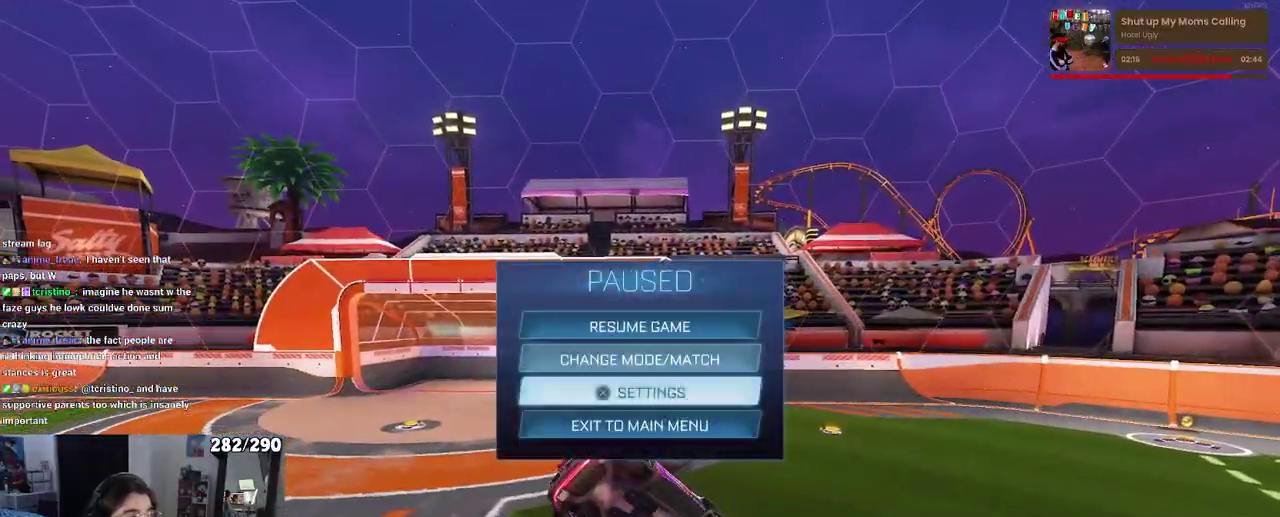
{"buttons": [], "left_stick": "center", "right_stick": "center", "events": [[50, "DPAD_DOWN", "down"], [133, "CROSS", "down"], [133, "DPAD_DOWN", "up"], [200, "CROSS", "up"], [233, "DPAD_LEFT", "down"], [317, "DPAD_LEFT", "up"], [333, "CROSS", "down"], [417, "CROSS", "up"]]}
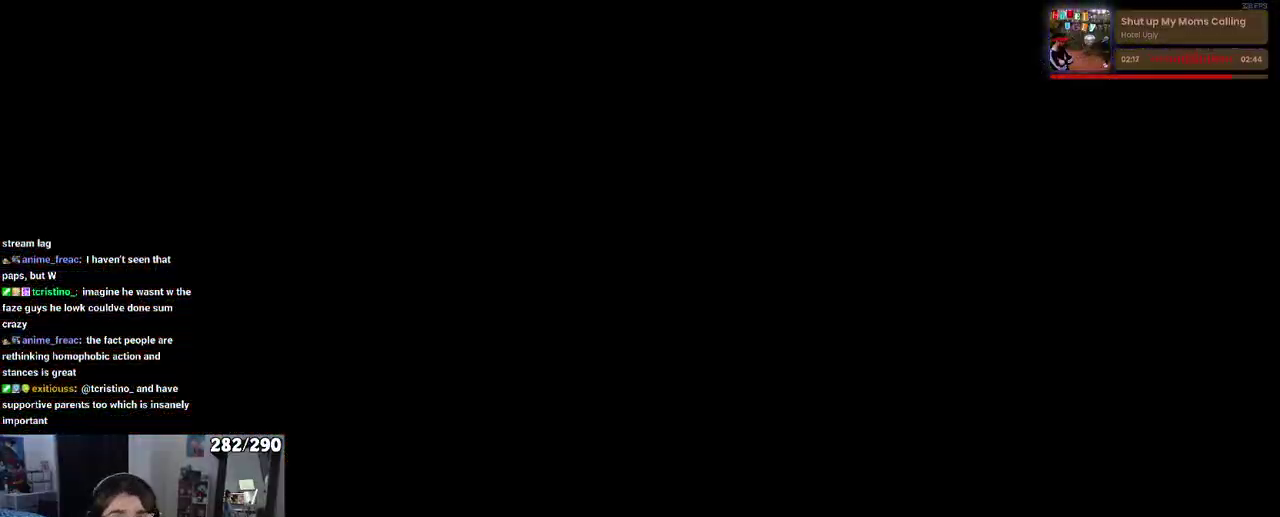
{"buttons": [], "left_stick": "center", "right_stick": "center", "events": []}
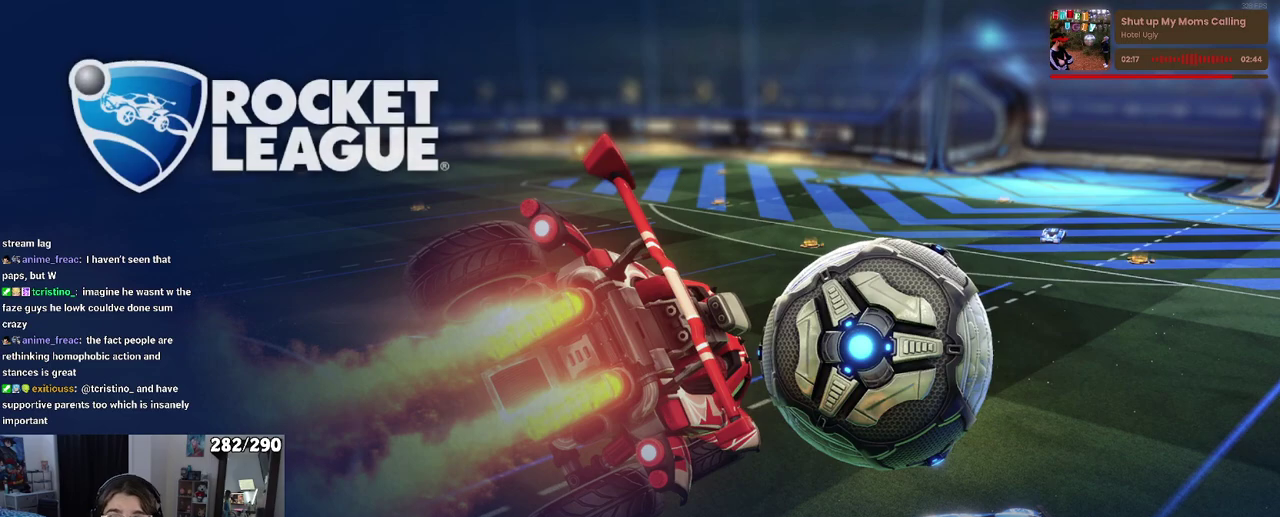
{"buttons": [], "left_stick": "center", "right_stick": "center", "events": []}
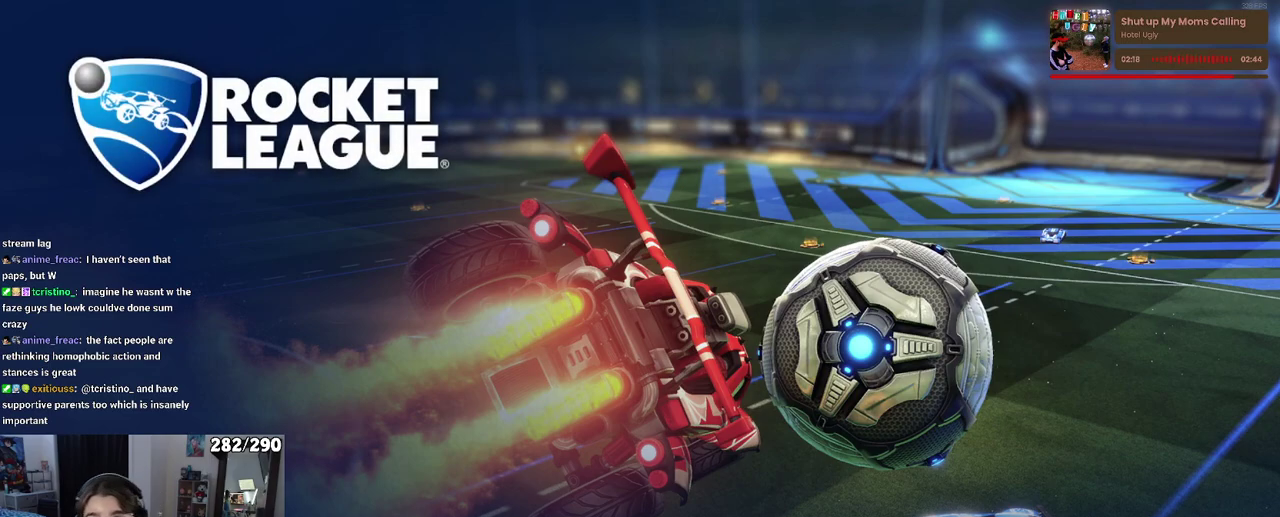
{"buttons": [], "left_stick": "center", "right_stick": "center", "events": []}
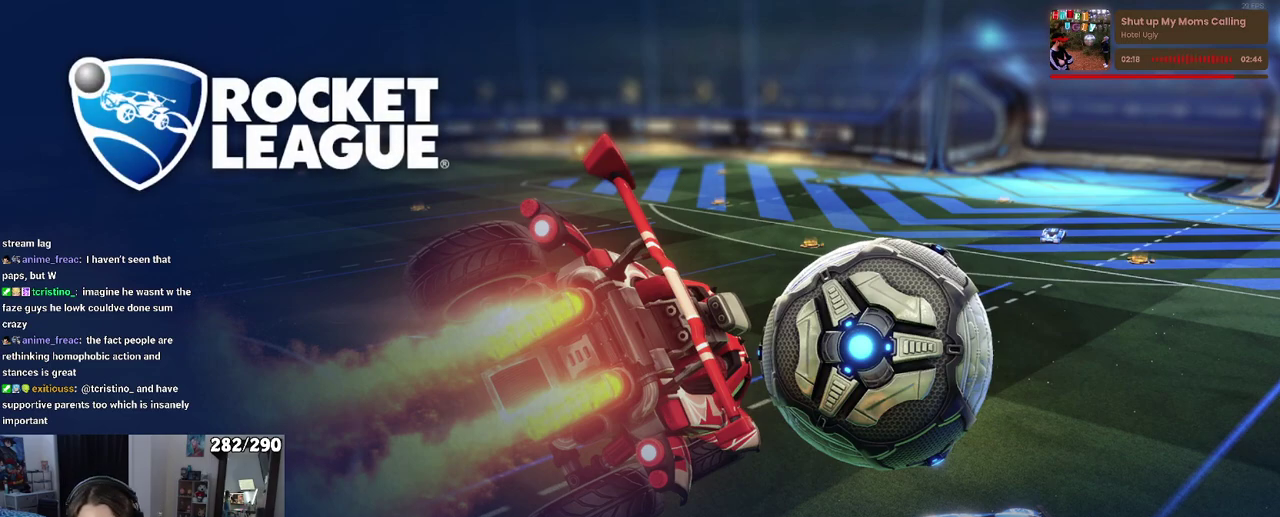
{"buttons": [], "left_stick": "center", "right_stick": "center", "events": []}
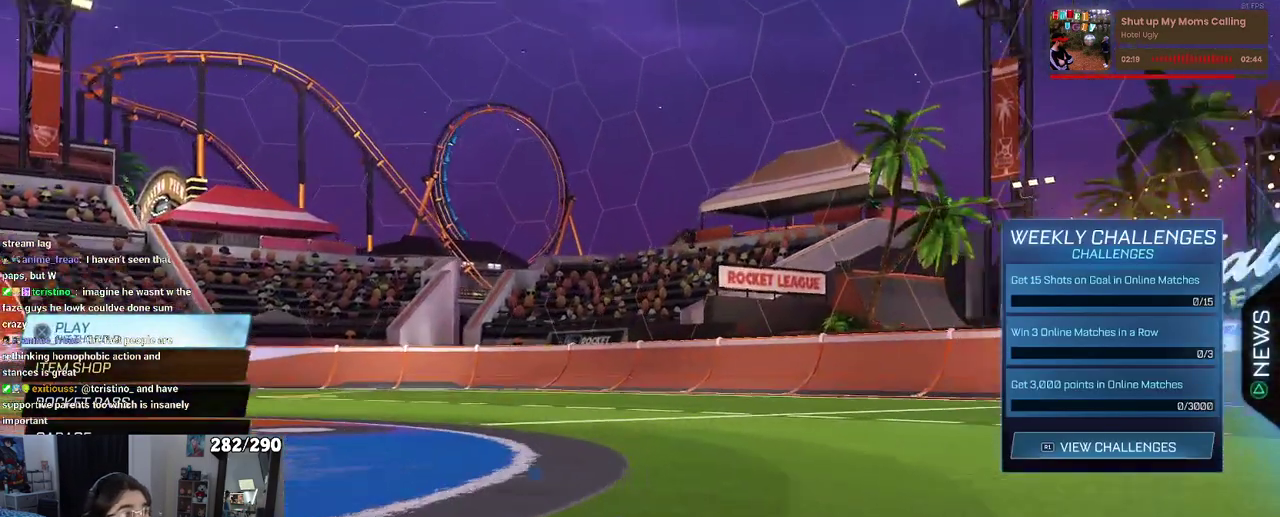
{"buttons": [], "left_stick": "center", "right_stick": "center", "events": [[283, "CROSS", "down"], [333, "CROSS", "up"]]}
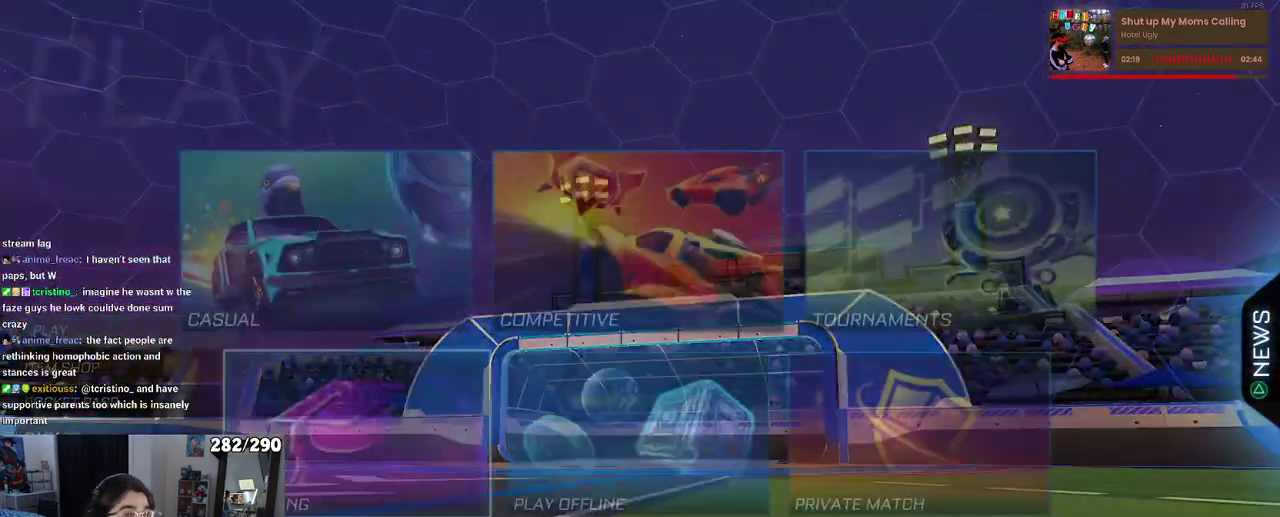
{"buttons": [], "left_stick": "center", "right_stick": "center", "events": [[83, "DPAD_DOWN", "down"], [167, "DPAD_DOWN", "up"], [350, "DPAD_RIGHT", "down"], [417, "DPAD_RIGHT", "up"]]}
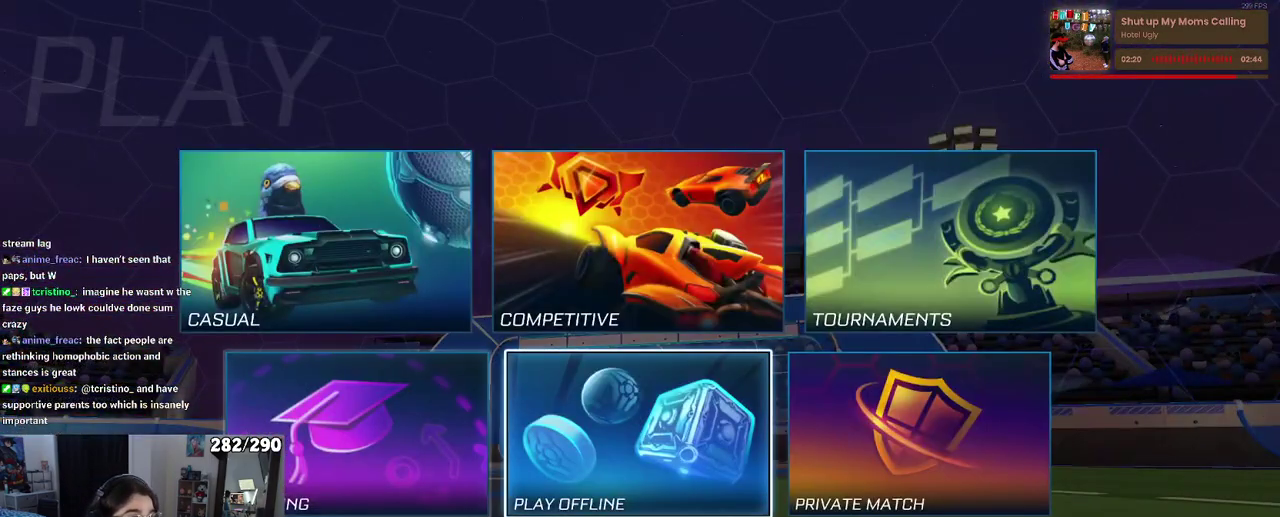
{"buttons": ["DPAD_RIGHT"], "left_stick": "center", "right_stick": "center", "events": [[83, "DPAD_RIGHT", "down"], [150, "CROSS", "down"], [183, "DPAD_RIGHT", "up"], [267, "CROSS", "up"], [483, "DPAD_RIGHT", "down"]]}
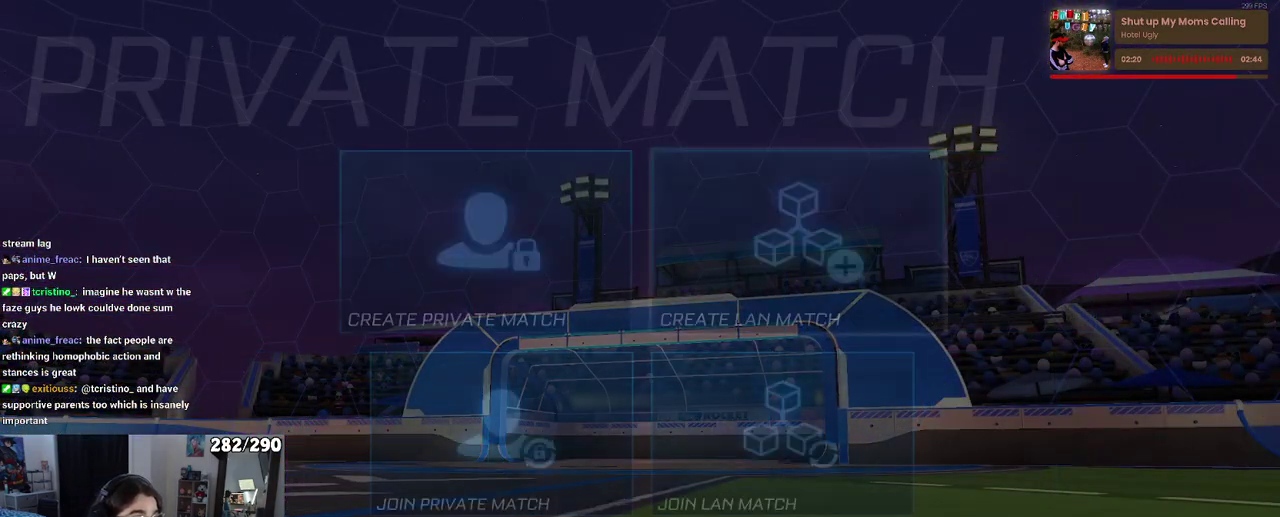
{"buttons": [], "left_stick": "center", "right_stick": "center", "events": [[67, "DPAD_RIGHT", "up"], [267, "R2", "down"], [367, "R2", "up"]]}
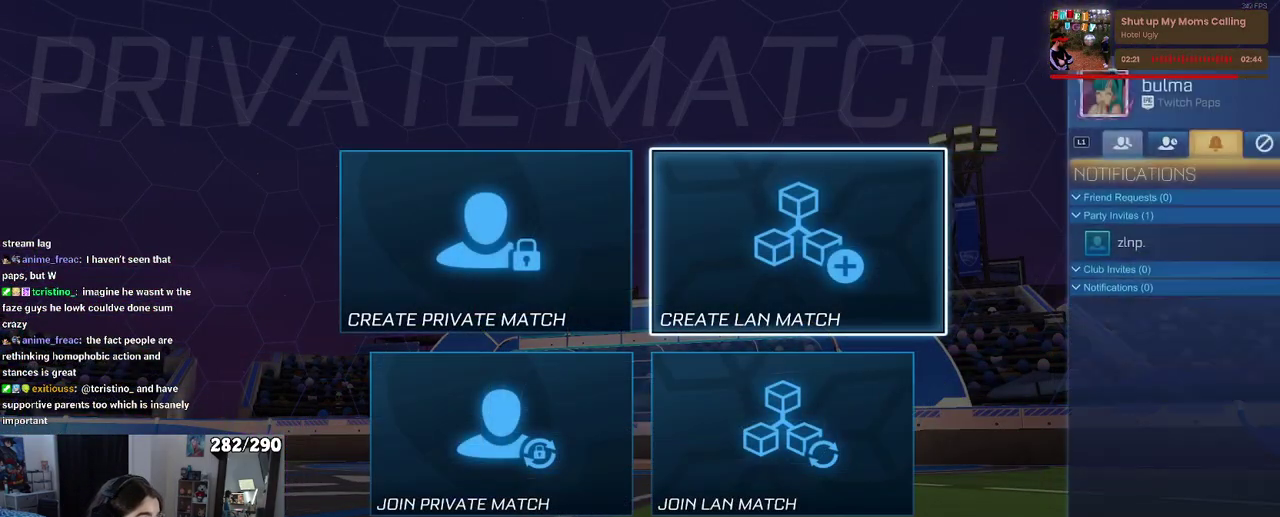
{"buttons": [], "left_stick": "center", "right_stick": "center", "events": []}
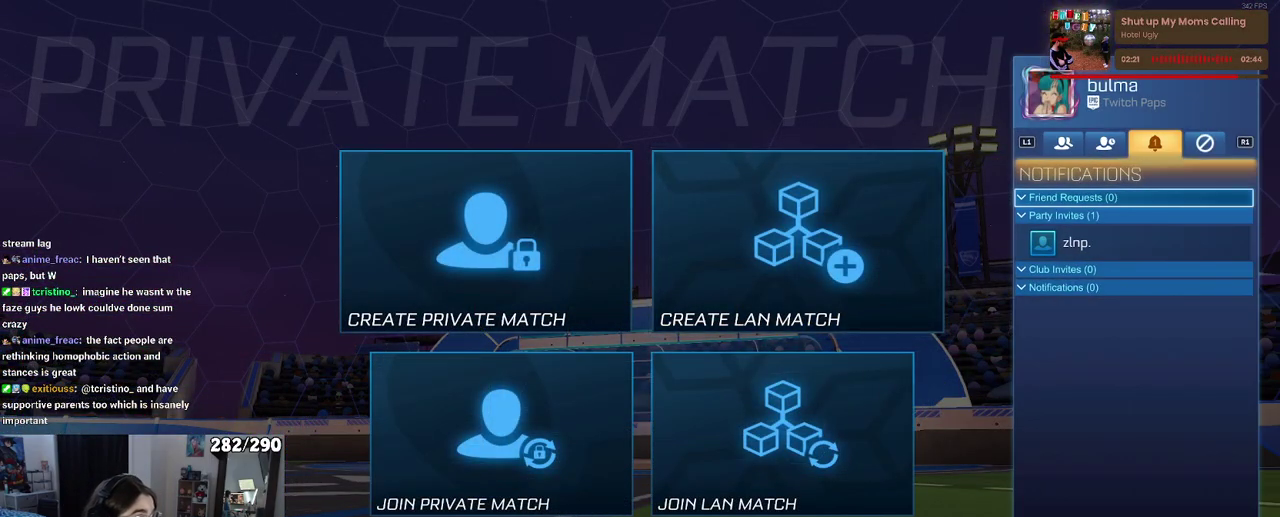
{"buttons": [], "left_stick": "center", "right_stick": "center", "events": [[67, "DPAD_DOWN", "down"], [117, "DPAD_DOWN", "up"], [233, "DPAD_DOWN", "down"], [300, "DPAD_DOWN", "up"], [417, "CROSS", "down"], [483, "CROSS", "up"]]}
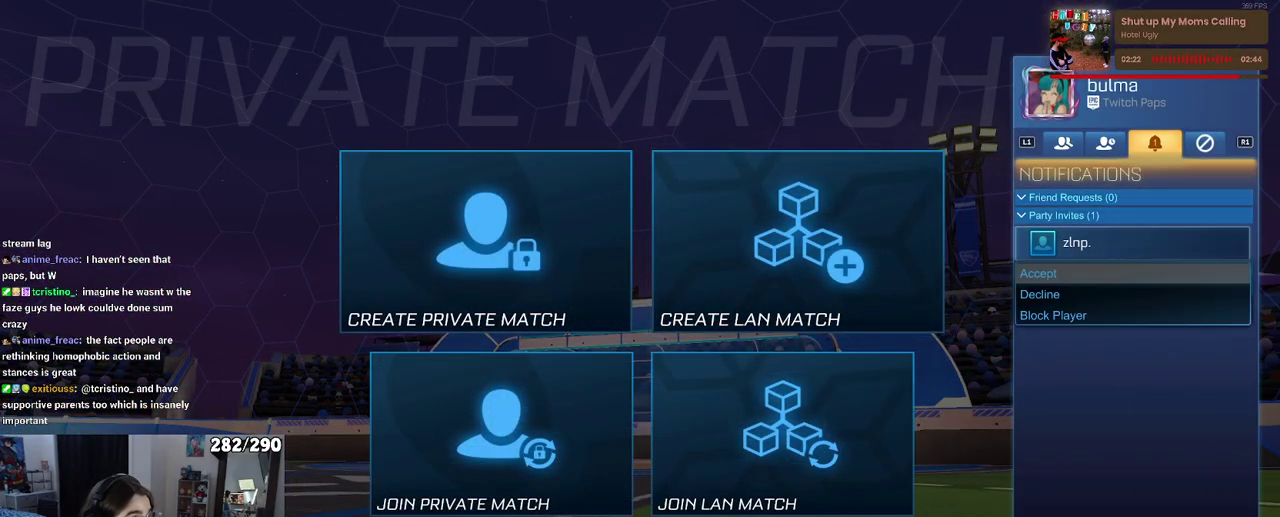
{"buttons": ["L1"], "left_stick": "center", "right_stick": "center", "events": [[67, "DPAD_DOWN", "down"], [167, "CROSS", "down"], [183, "DPAD_DOWN", "up"], [250, "CROSS", "up"], [483, "L1", "down"]]}
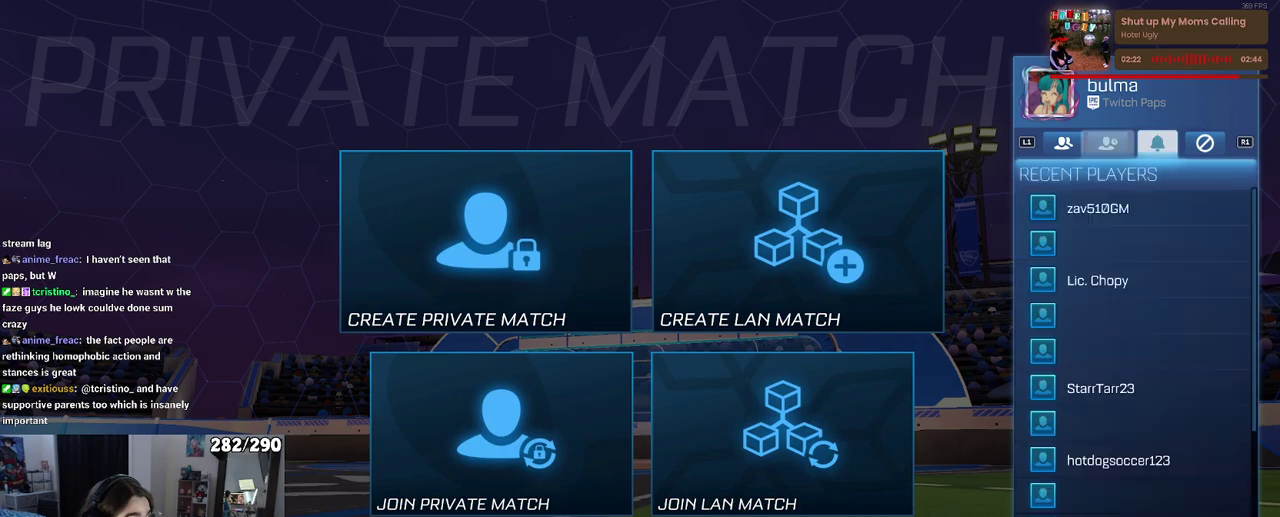
{"buttons": [], "left_stick": "center", "right_stick": "center", "events": [[133, "L1", "up"], [383, "CIRCLE", "down"], [467, "CIRCLE", "up"]]}
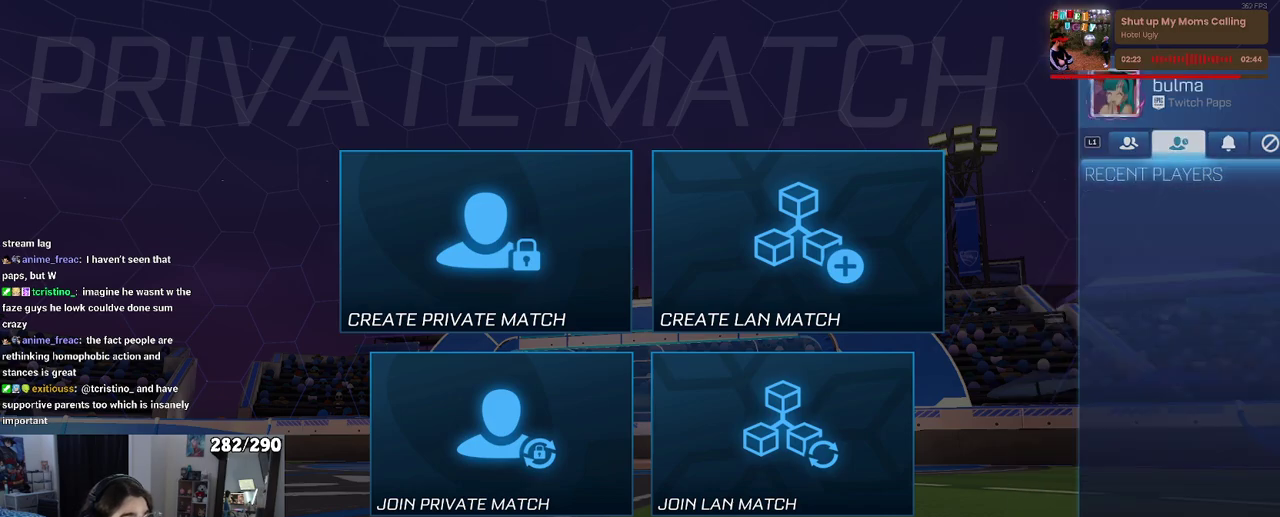
{"buttons": [], "left_stick": "center", "right_stick": "center", "events": []}